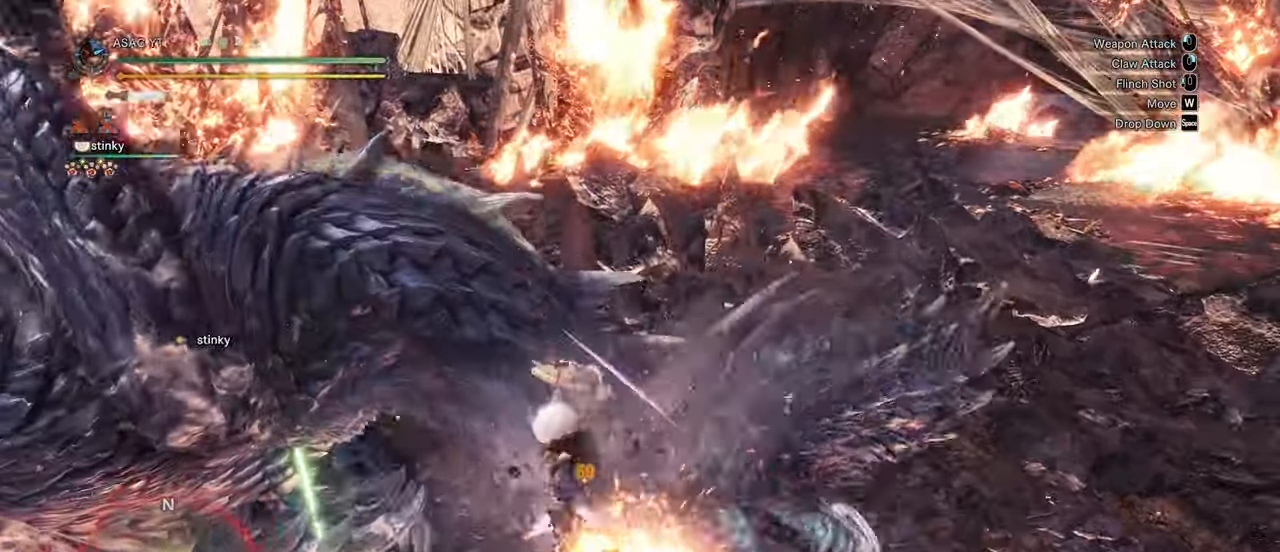
Gameplay with keyboard and mouse; each line is a JSON object with the keys and mouse buttons held at the frame after it. "events" lists presses ("down") and releases ("up") of "1", "2", "3", "4", "5", "a", "alt", "c", "caps_lock", "ctrl", "d", "e", "f", "g", "q", "r", "s", "shift", "space", "t", "tab", "v", "w", "x", "z", "mouse_left", "mouse_wheel" and "mouse_right" between this image and that frame as [ms after this image, input, new state], when the widget could be followed in between. "mouse_left", "mouse_wheel", "mouse_right" = the "left", "wheel", "right" buttons of the "mouse" list. No other keys are recorded. "wheel" means that the mouse wheel is clicked or scrolled. Not read: mouse_move.
{"keys": [], "mouse": [], "events": []}
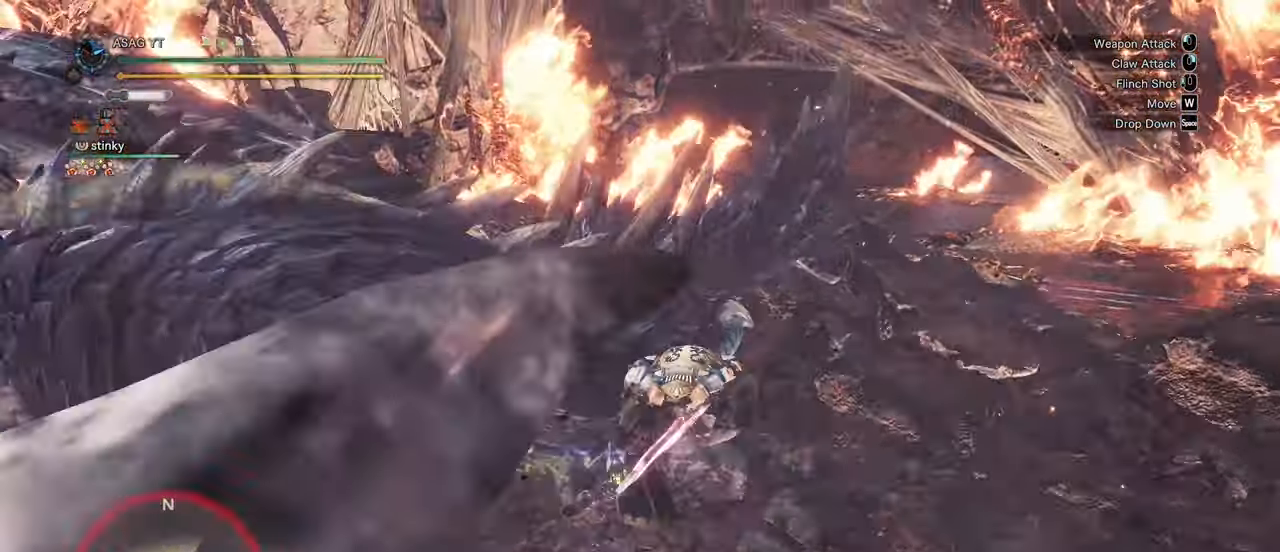
{"keys": [], "mouse": [], "events": []}
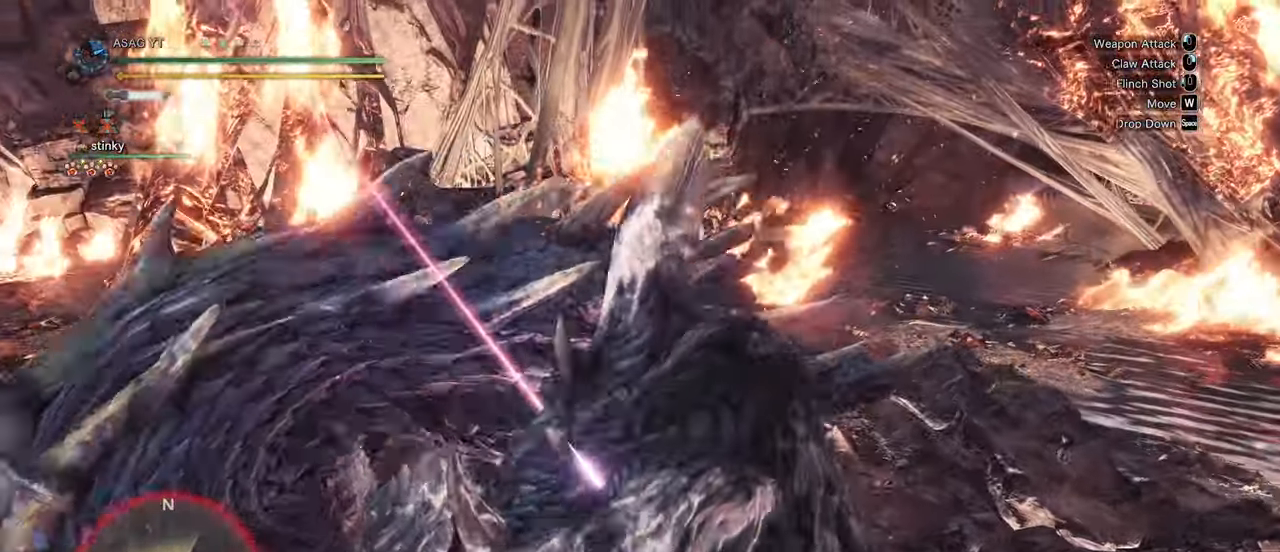
{"keys": ["s"], "mouse": [], "events": [[467, "s", "down"]]}
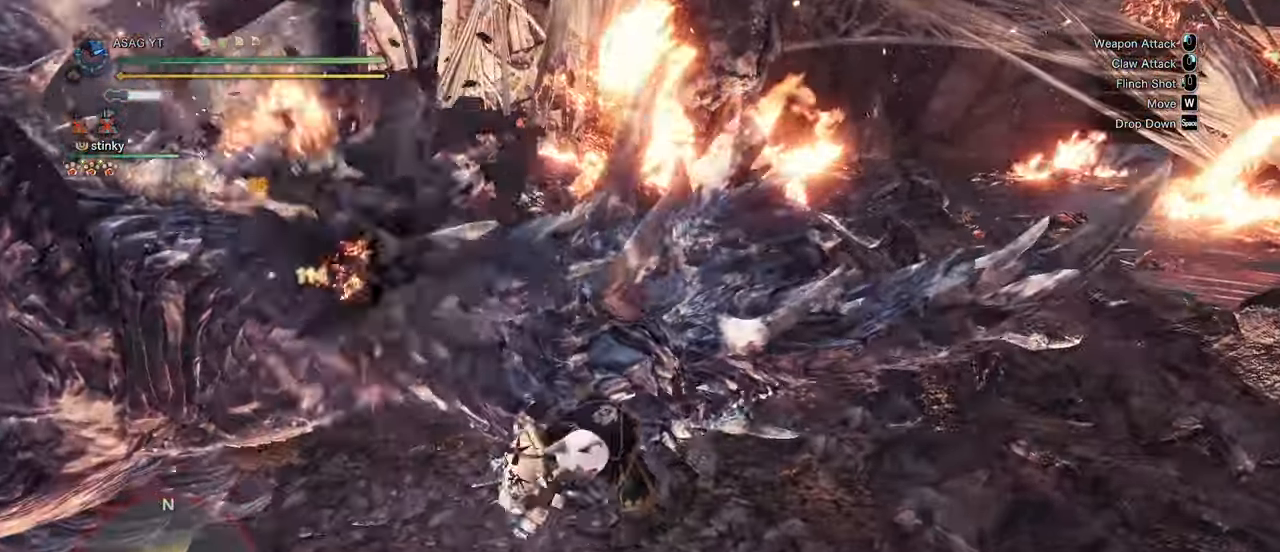
{"keys": ["s"], "mouse": [], "events": []}
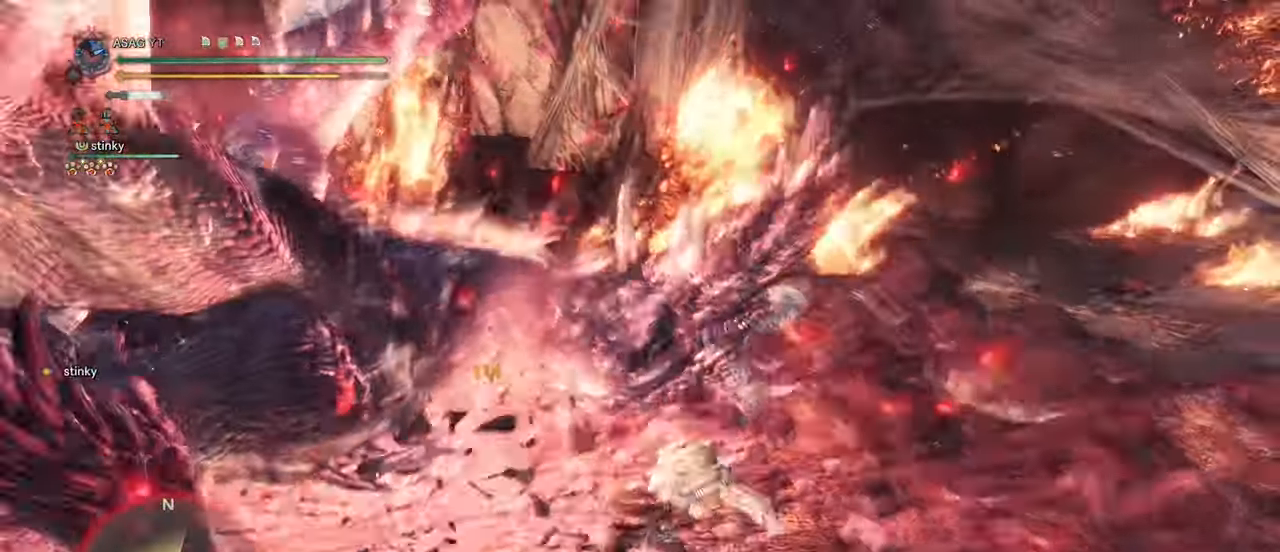
{"keys": ["a", "s"], "mouse": [], "events": [[500, "a", "down"]]}
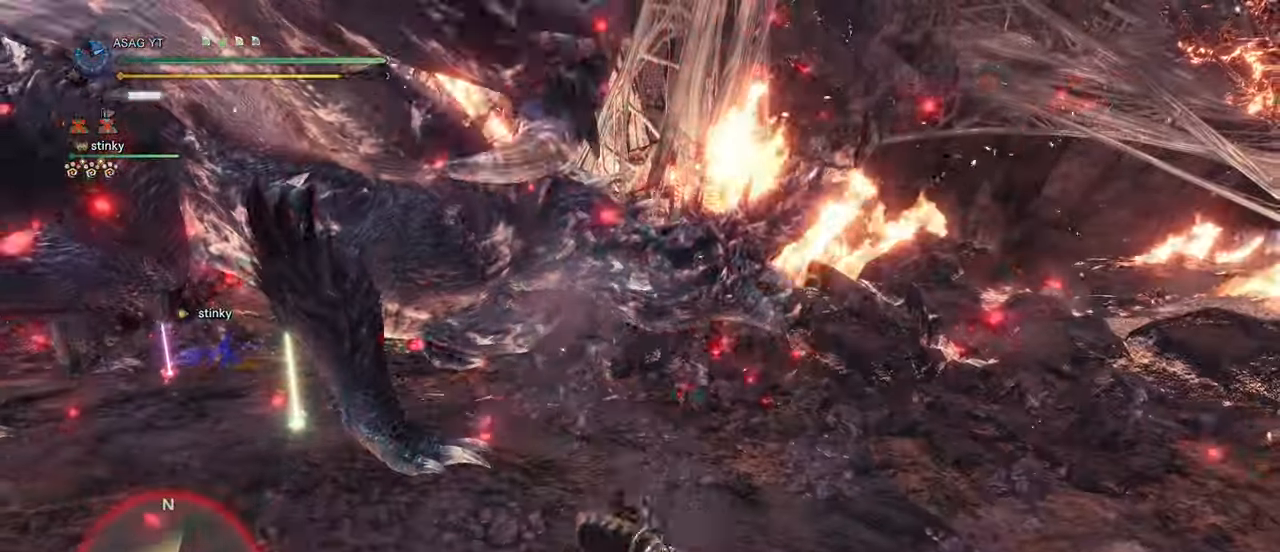
{"keys": ["a"], "mouse": [], "events": [[333, "s", "up"]]}
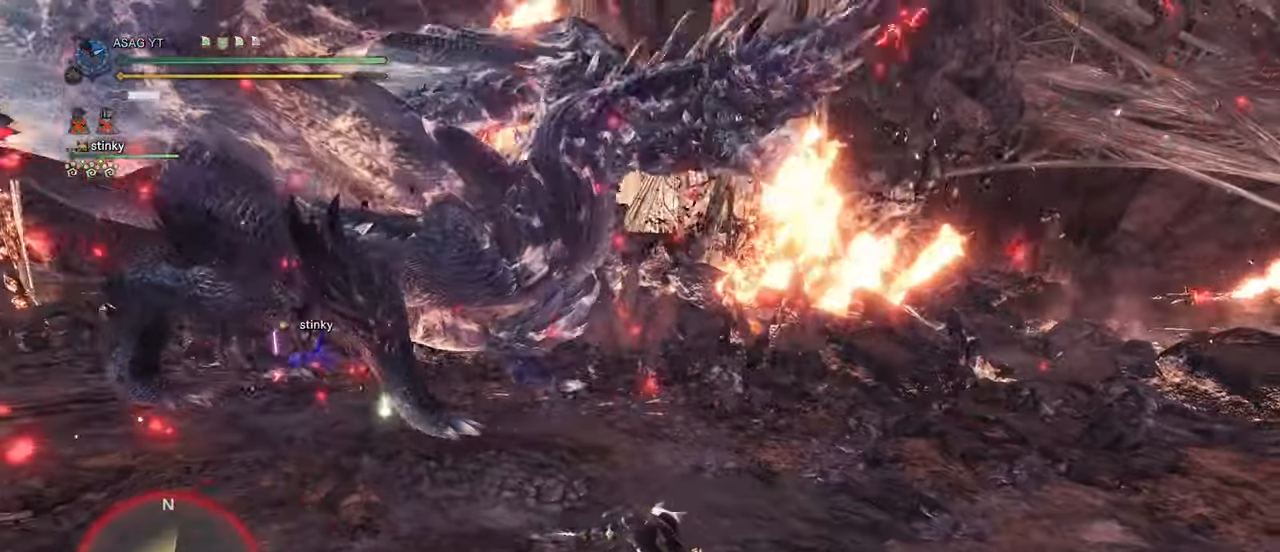
{"keys": ["a"], "mouse": [], "events": []}
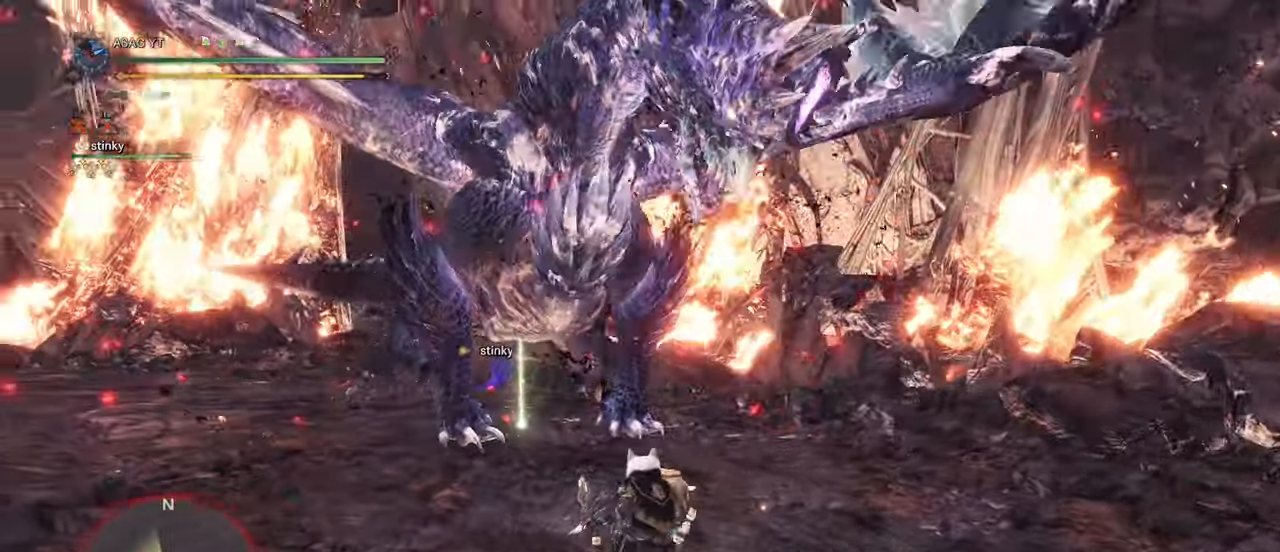
{"keys": ["a"], "mouse": [], "events": []}
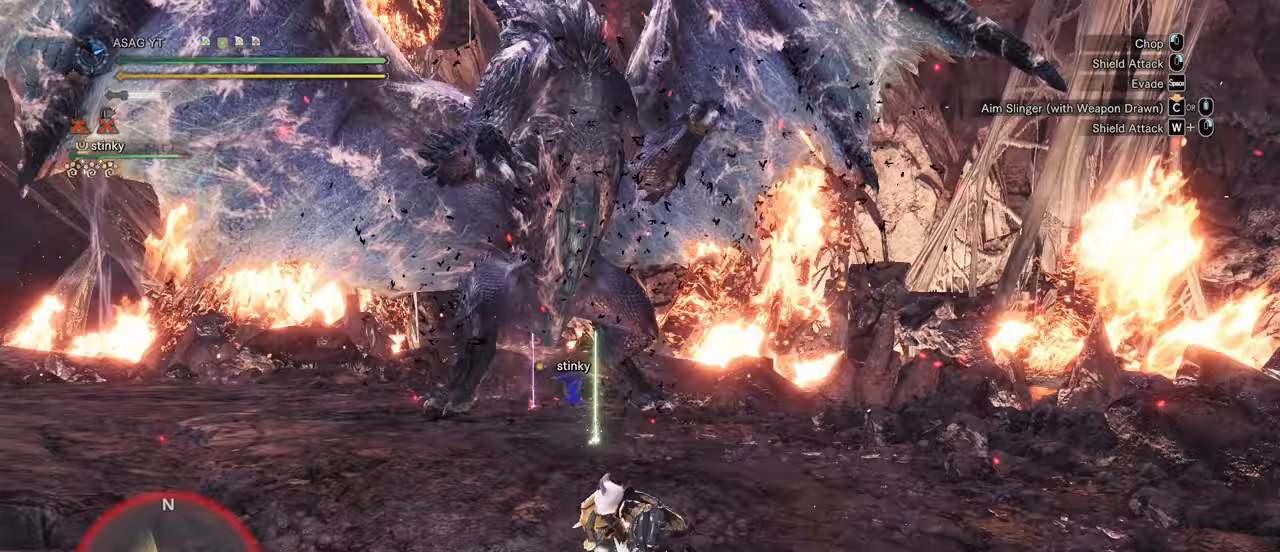
{"keys": ["a", "w"], "mouse": [], "events": [[17, "space", "down"], [133, "space", "up"], [483, "w", "down"]]}
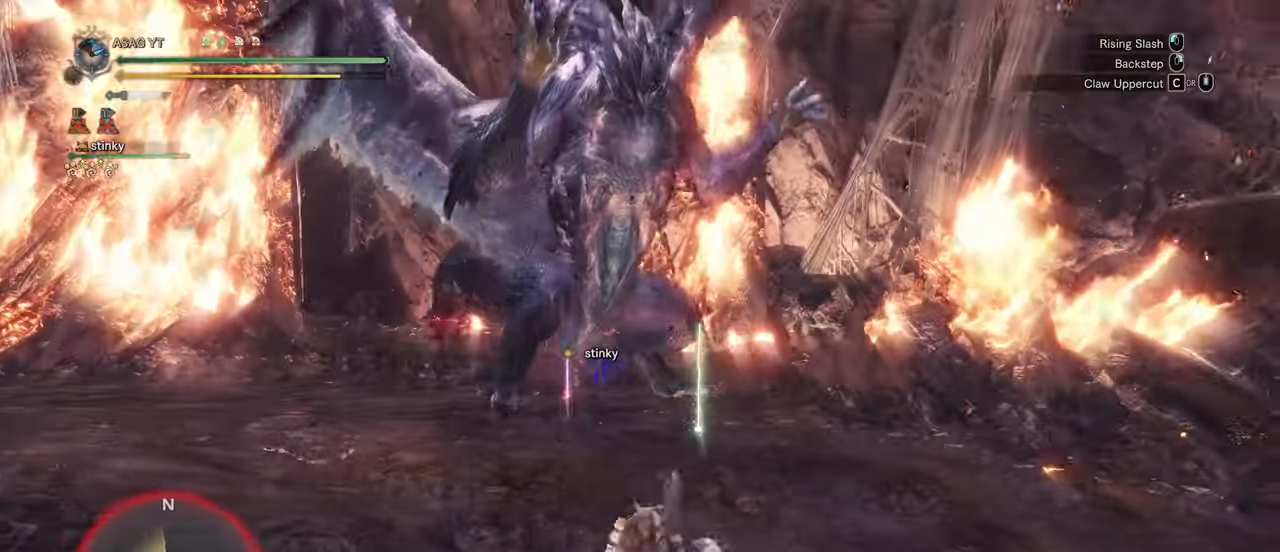
{"keys": ["w"], "mouse": [], "events": [[117, "a", "up"], [200, "mouse_wheel", "down"], [333, "mouse_wheel", "up"]]}
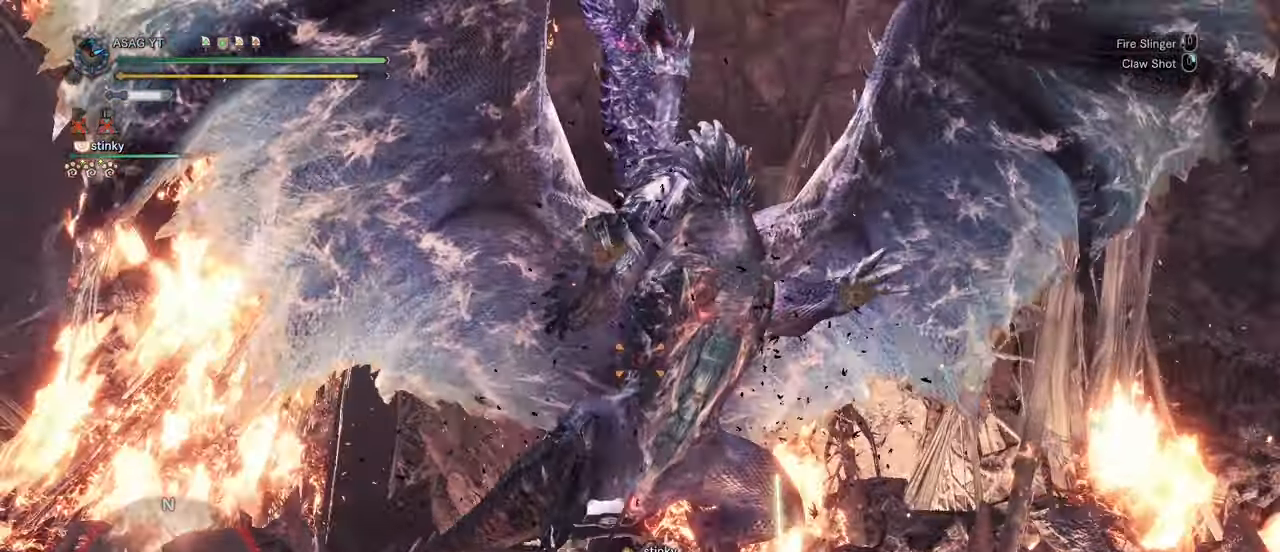
{"keys": ["a", "w"], "mouse": ["right"], "events": [[17, "mouse_right", "down"], [100, "mouse_right", "up"], [167, "mouse_right", "down"], [267, "mouse_right", "up"], [317, "a", "down"], [317, "mouse_right", "down"]]}
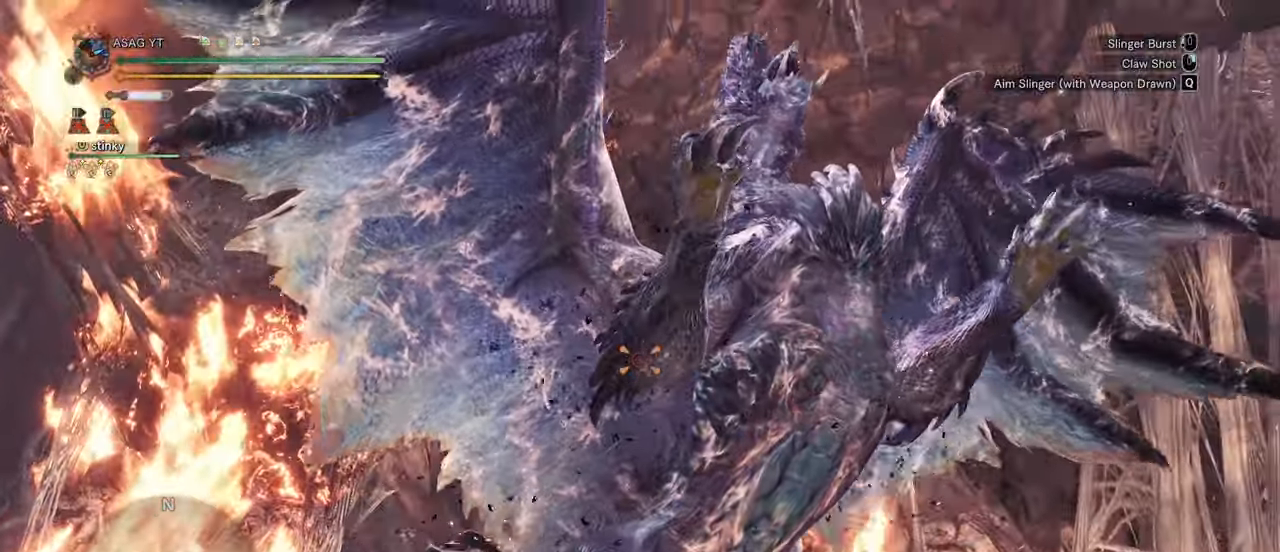
{"keys": [], "mouse": ["left"], "events": [[100, "mouse_right", "up"], [217, "w", "up"], [300, "a", "up"], [350, "mouse_left", "down"], [450, "mouse_left", "up"], [483, "mouse_left", "down"]]}
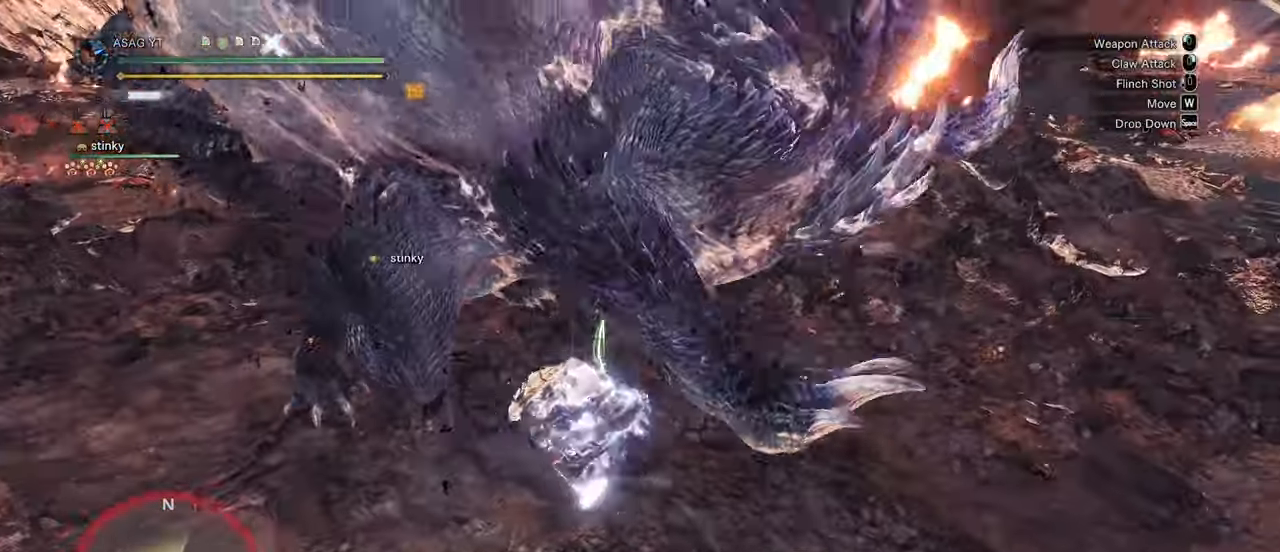
{"keys": [], "mouse": [], "events": [[83, "mouse_left", "up"], [167, "mouse_left", "down"], [200, "mouse_left", "up"], [267, "mouse_left", "down"], [333, "mouse_left", "up"], [417, "mouse_left", "down"], [500, "mouse_left", "up"]]}
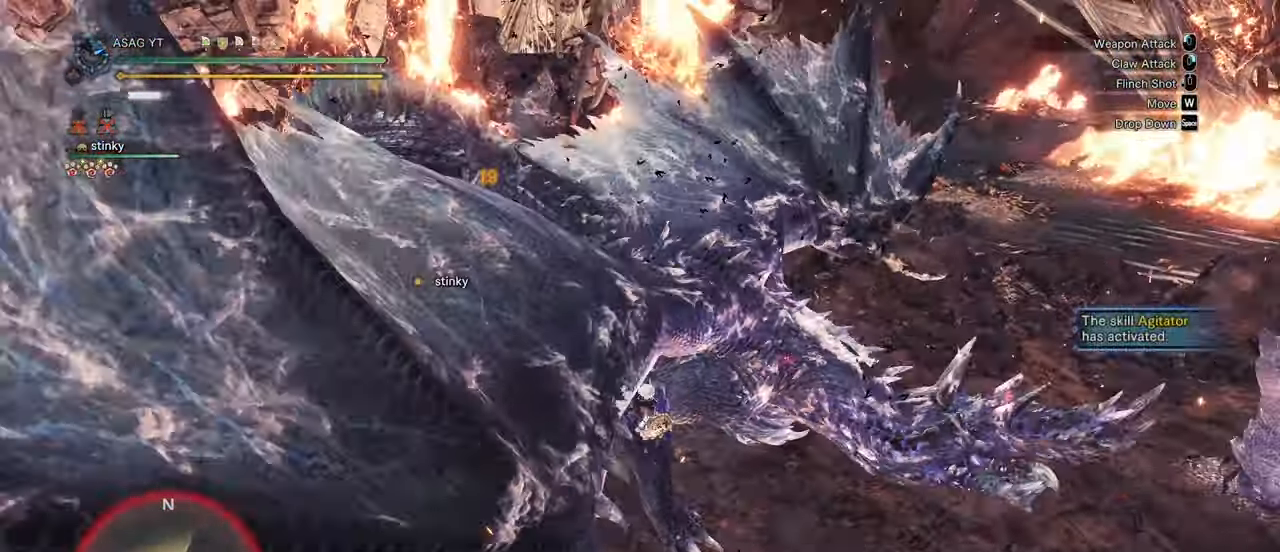
{"keys": [], "mouse": ["left"], "events": [[50, "mouse_left", "down"], [100, "mouse_left", "up"], [183, "mouse_left", "down"], [233, "mouse_left", "up"], [333, "mouse_left", "down"], [367, "mouse_left", "up"], [467, "mouse_left", "down"]]}
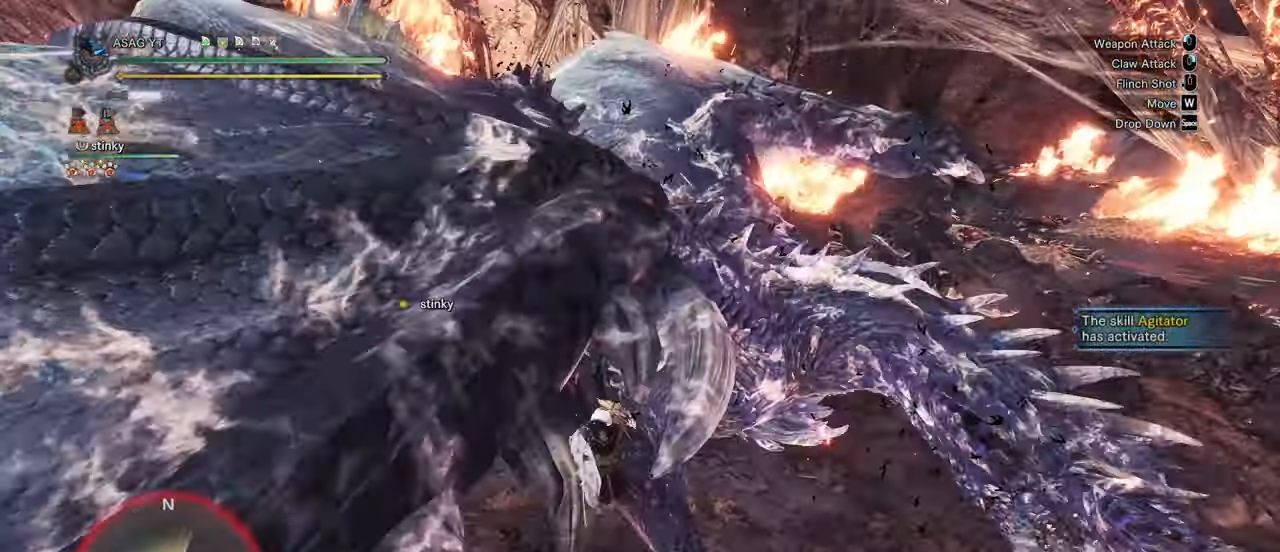
{"keys": [], "mouse": ["left"], "events": [[17, "mouse_left", "up"], [67, "mouse_left", "down"], [150, "mouse_left", "up"], [200, "mouse_left", "down"], [283, "mouse_left", "up"], [350, "mouse_left", "down"], [433, "mouse_left", "up"], [467, "mouse_left", "down"]]}
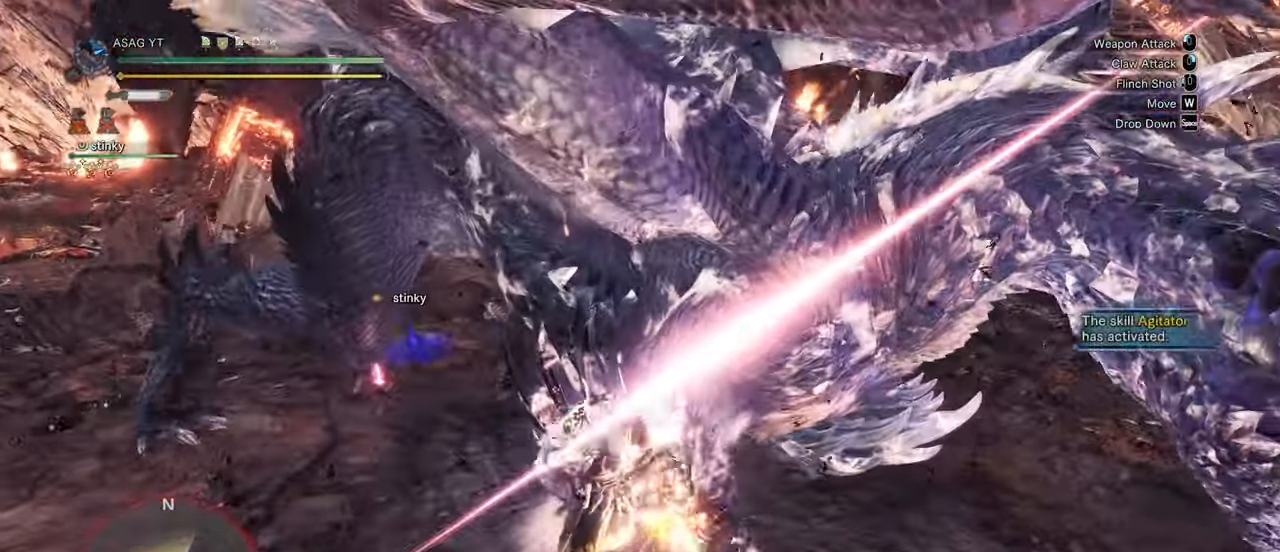
{"keys": [], "mouse": [], "events": [[217, "mouse_left", "up"], [300, "mouse_left", "down"], [367, "mouse_left", "up"]]}